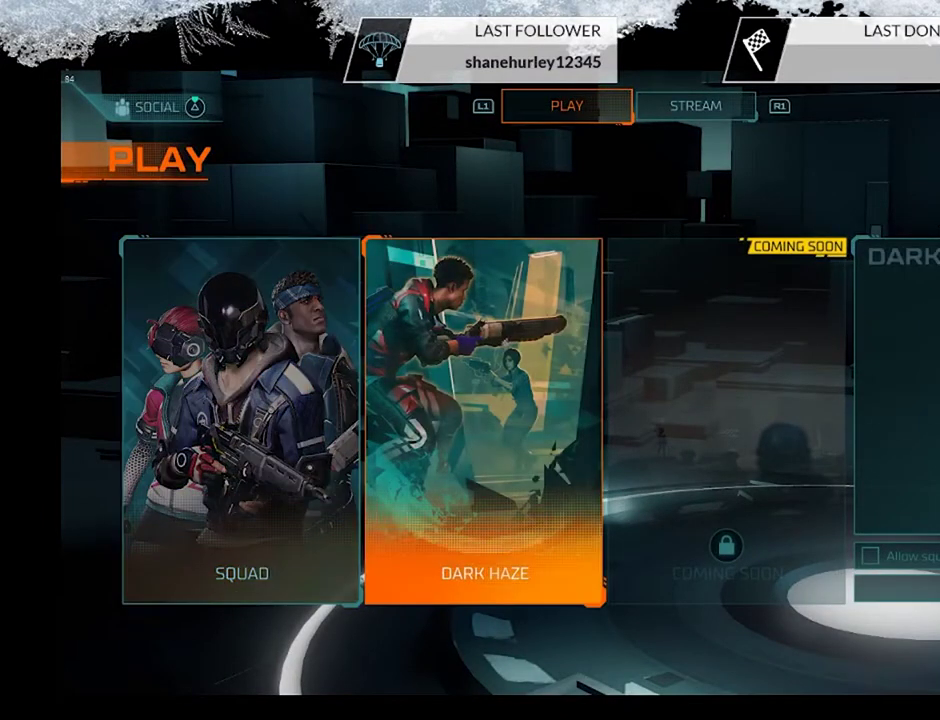
Gameplay with a controller (PlayStation layout); each line is a JSON object with the inputs held at the frame after it (dt_ms = milliseconds from this image to that frame). "events" lists button and stick changes between this image and that frame as [ms after this image, input, new state], when the widget could be followed in between.
{"dt_ms": 400, "buttons": [], "left_stick": "center", "right_stick": "center", "events": [[33, "DPAD_RIGHT", "up"], [300, "DPAD_LEFT", "down"], [400, "DPAD_LEFT", "up"]]}
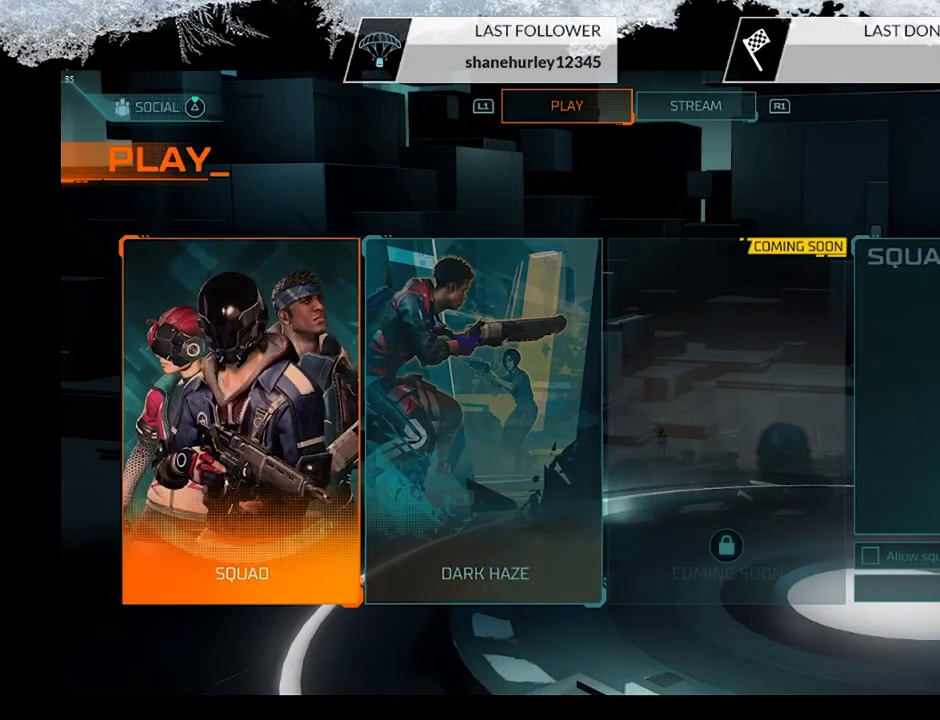
{"dt_ms": 600, "buttons": ["DPAD_RIGHT"], "left_stick": "center", "right_stick": "center", "events": [[533, "DPAD_RIGHT", "down"]]}
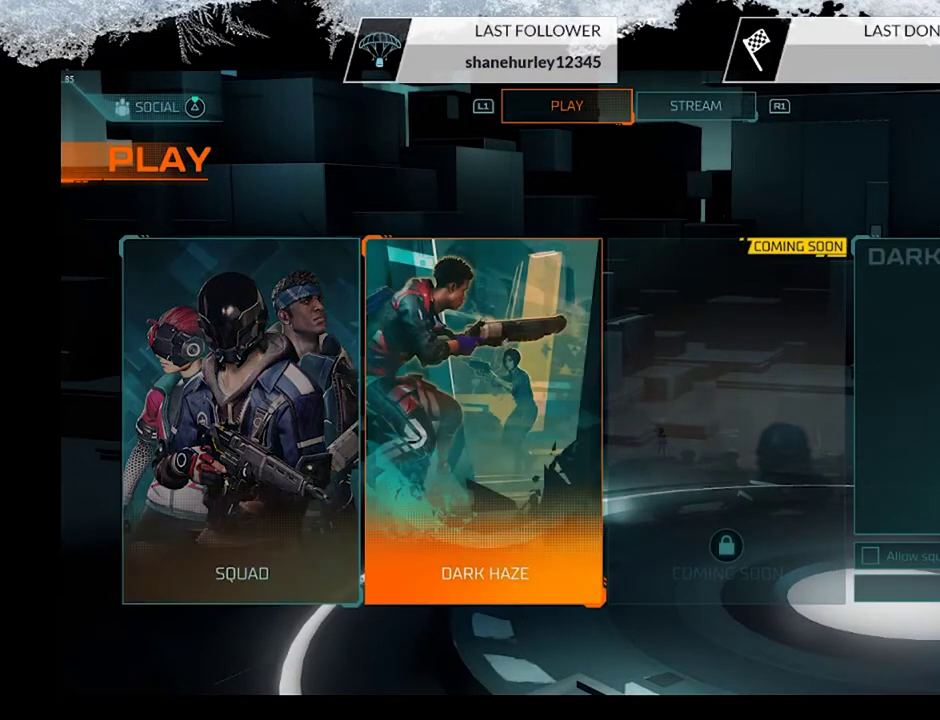
{"dt_ms": 400, "buttons": [], "left_stick": "center", "right_stick": "center", "events": [[67, "DPAD_RIGHT", "up"], [167, "DPAD_RIGHT", "down"], [300, "DPAD_RIGHT", "up"]]}
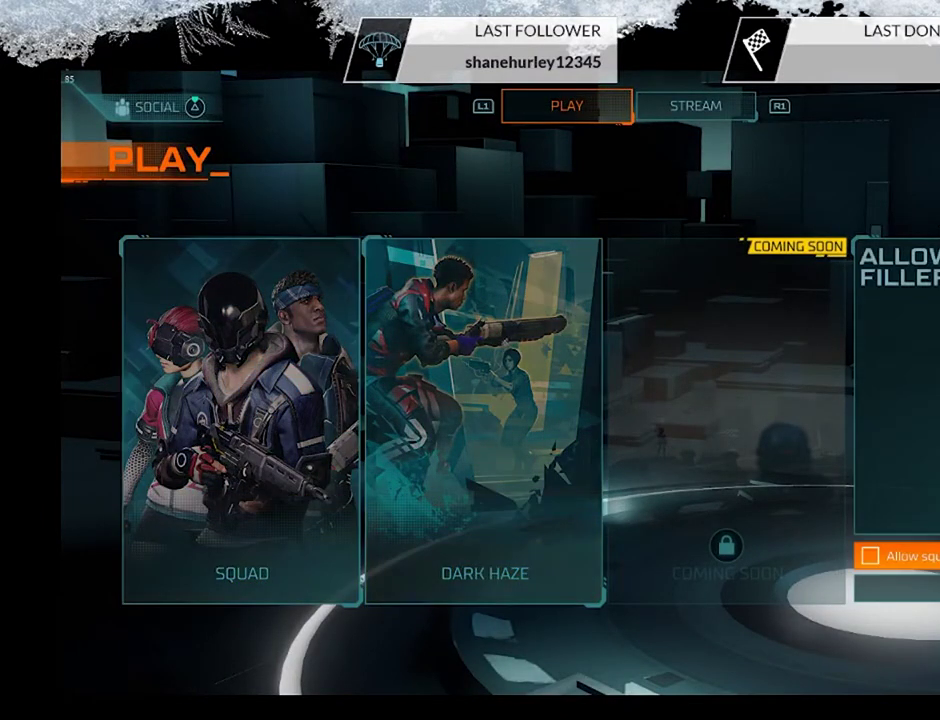
{"dt_ms": 600, "buttons": [], "left_stick": "center", "right_stick": "center", "events": []}
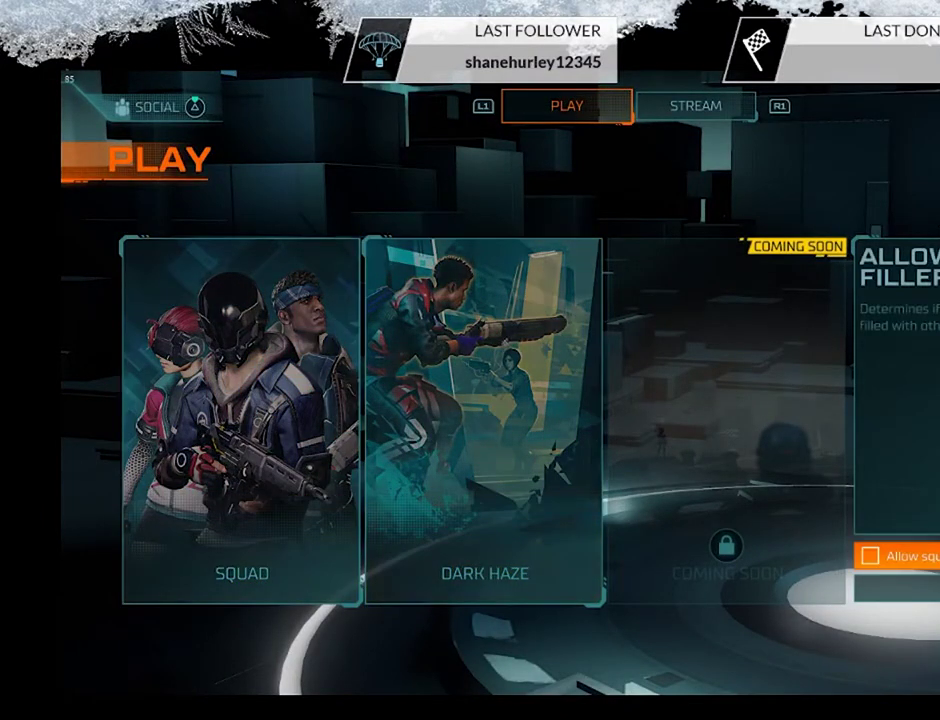
{"dt_ms": 500, "buttons": [], "left_stick": "center", "right_stick": "center", "events": []}
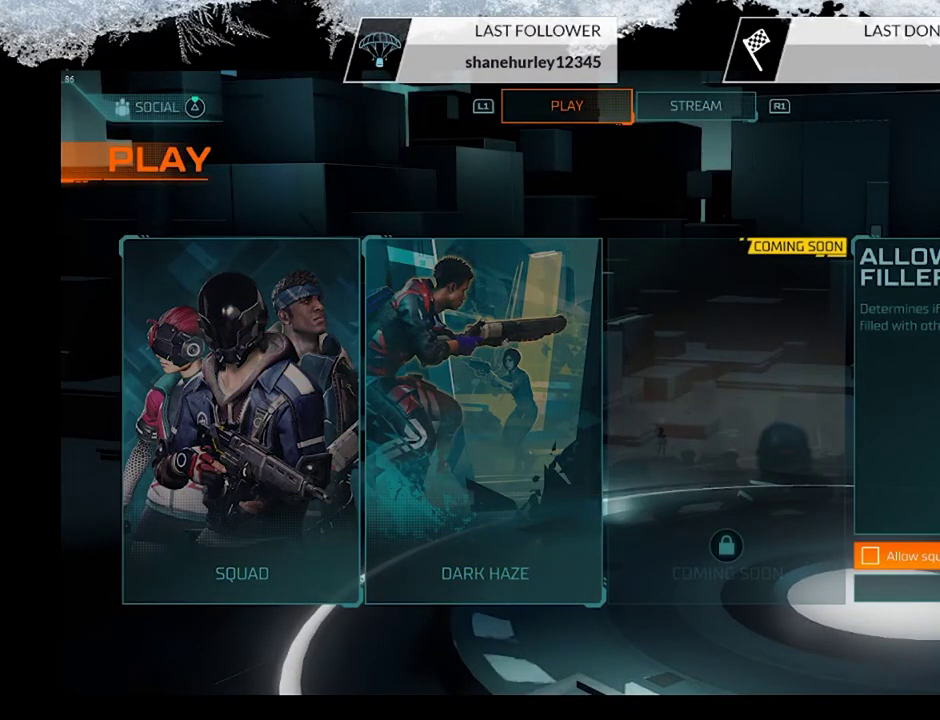
{"dt_ms": 500, "buttons": [], "left_stick": "center", "right_stick": "center", "events": []}
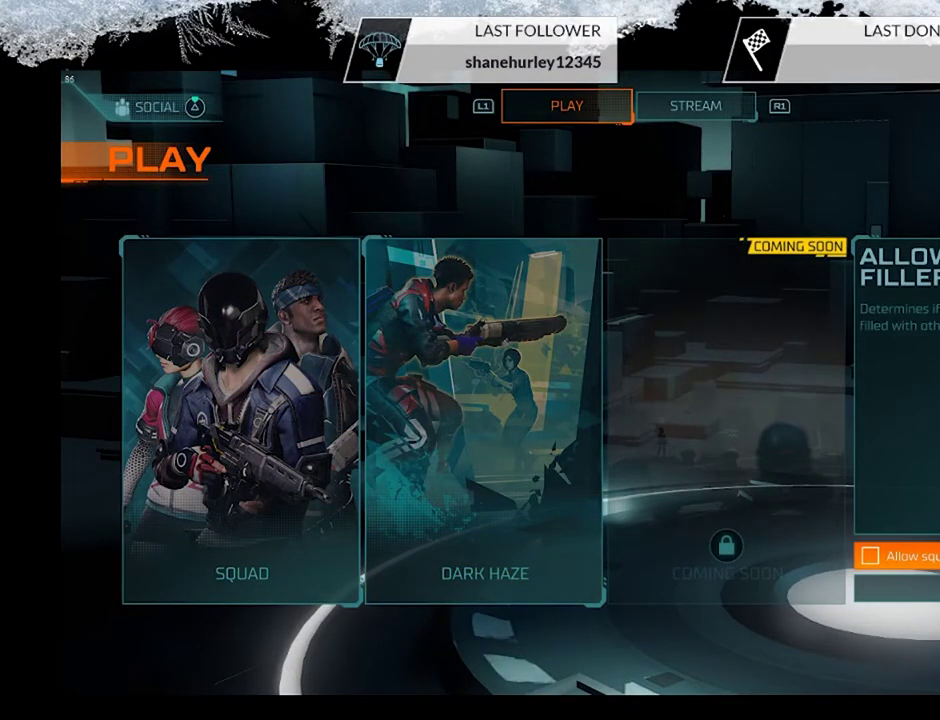
{"dt_ms": 500, "buttons": [], "left_stick": "center", "right_stick": "center", "events": [[167, "DPAD_RIGHT", "down"], [267, "DPAD_RIGHT", "up"]]}
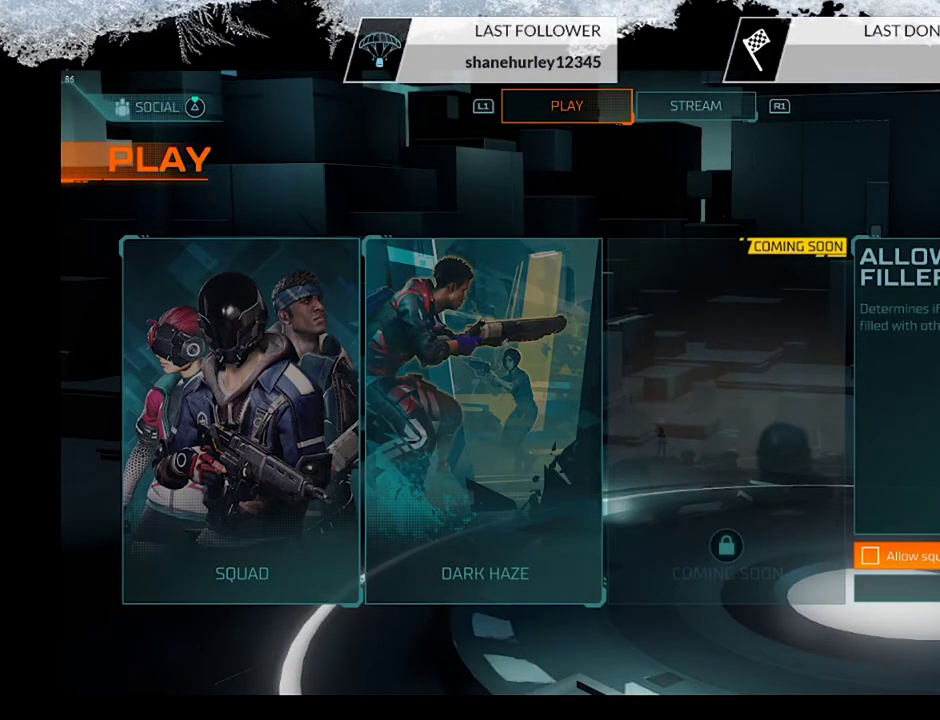
{"dt_ms": 500, "buttons": [], "left_stick": "center", "right_stick": "center", "events": []}
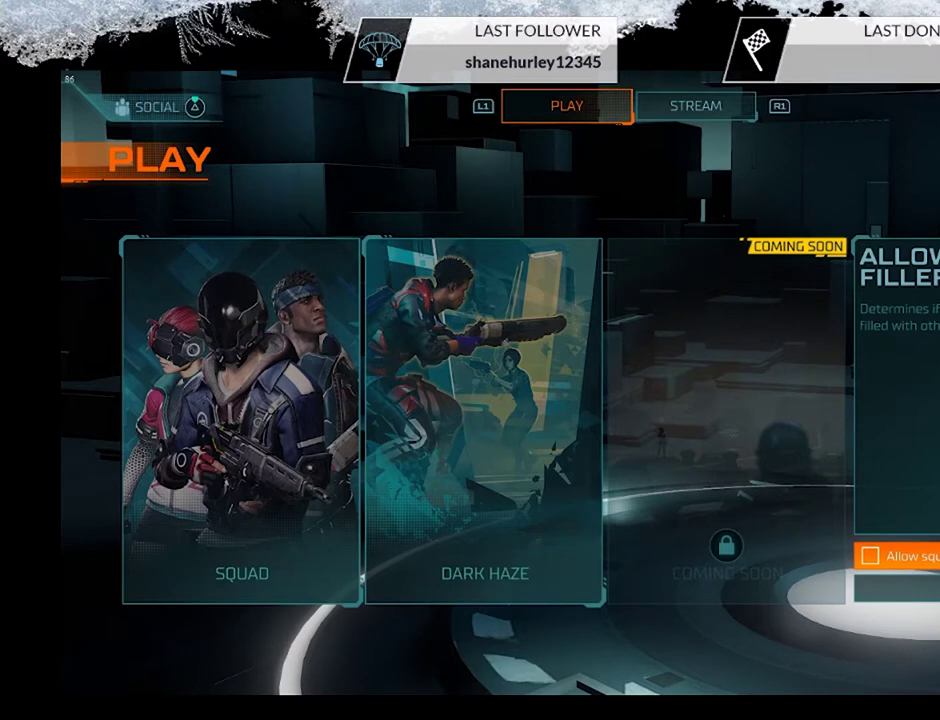
{"dt_ms": 500, "buttons": [], "left_stick": "center", "right_stick": "center", "events": [[300, "SQUARE", "down"], [467, "SQUARE", "up"]]}
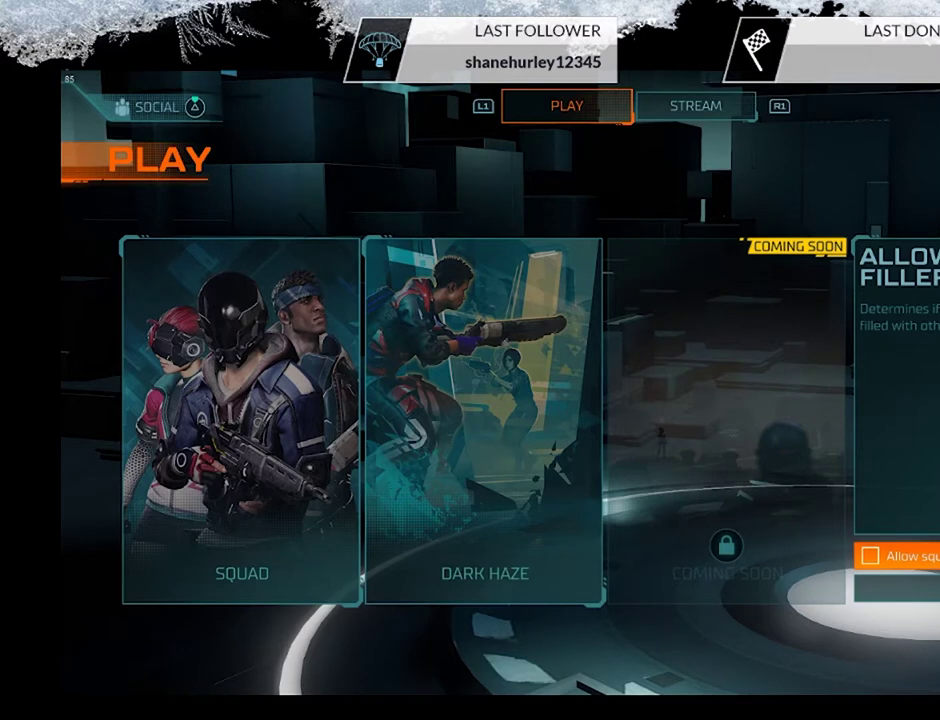
{"dt_ms": 500, "buttons": [], "left_stick": "center", "right_stick": "center", "events": [[300, "DPAD_RIGHT", "down"], [433, "DPAD_RIGHT", "up"]]}
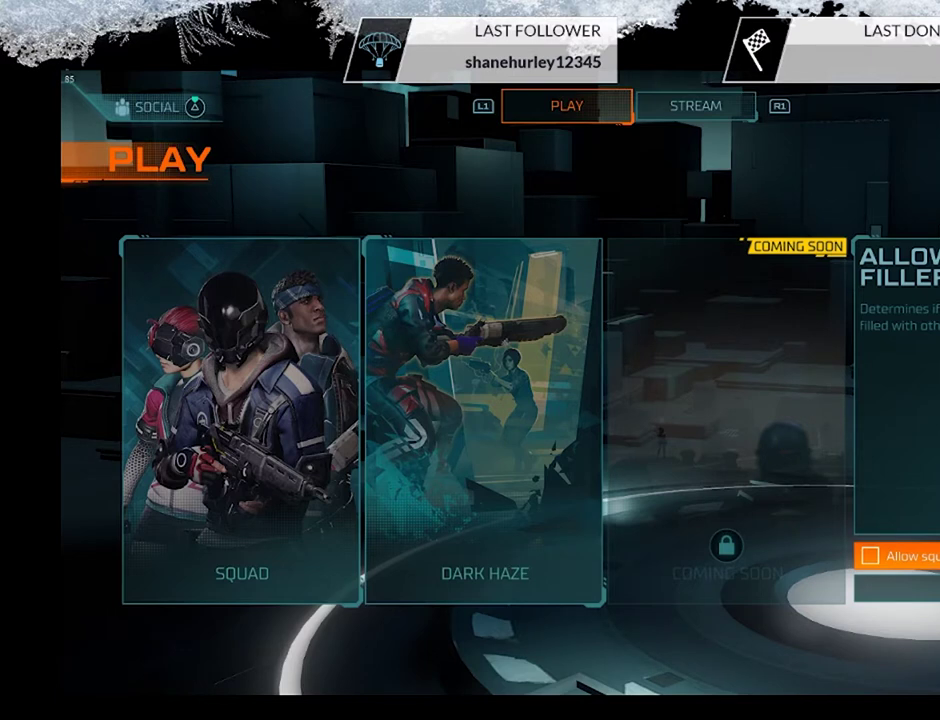
{"dt_ms": 500, "buttons": [], "left_stick": "center", "right_stick": "center", "events": [[233, "CROSS", "down"], [400, "CROSS", "up"]]}
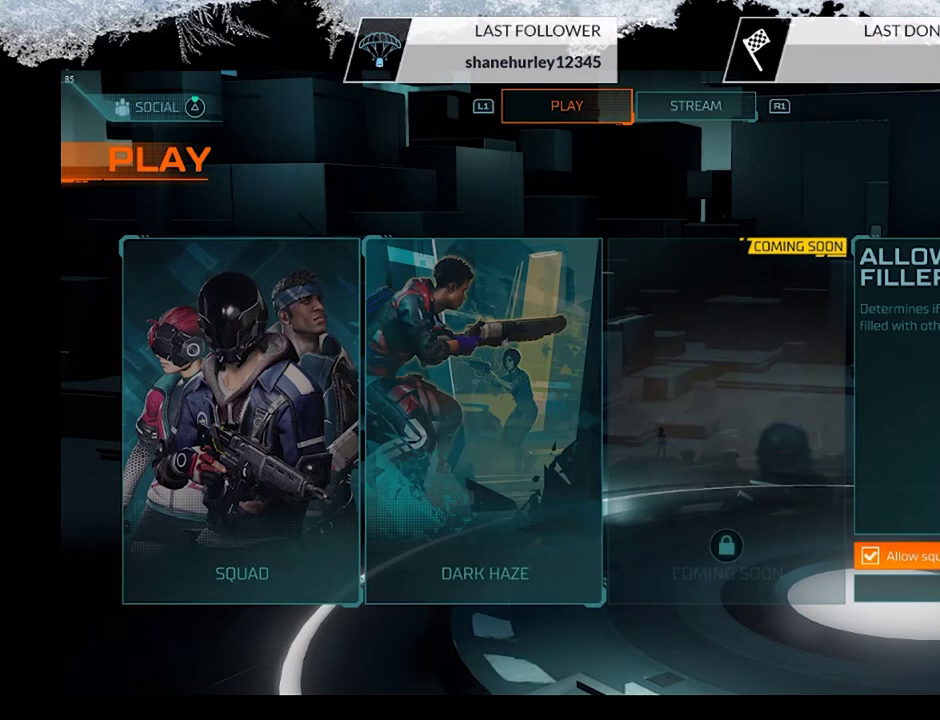
{"dt_ms": 700, "buttons": ["DPAD_LEFT"], "left_stick": "center", "right_stick": "center", "events": [[433, "DPAD_LEFT", "down"], [533, "DPAD_LEFT", "up"], [667, "DPAD_LEFT", "down"]]}
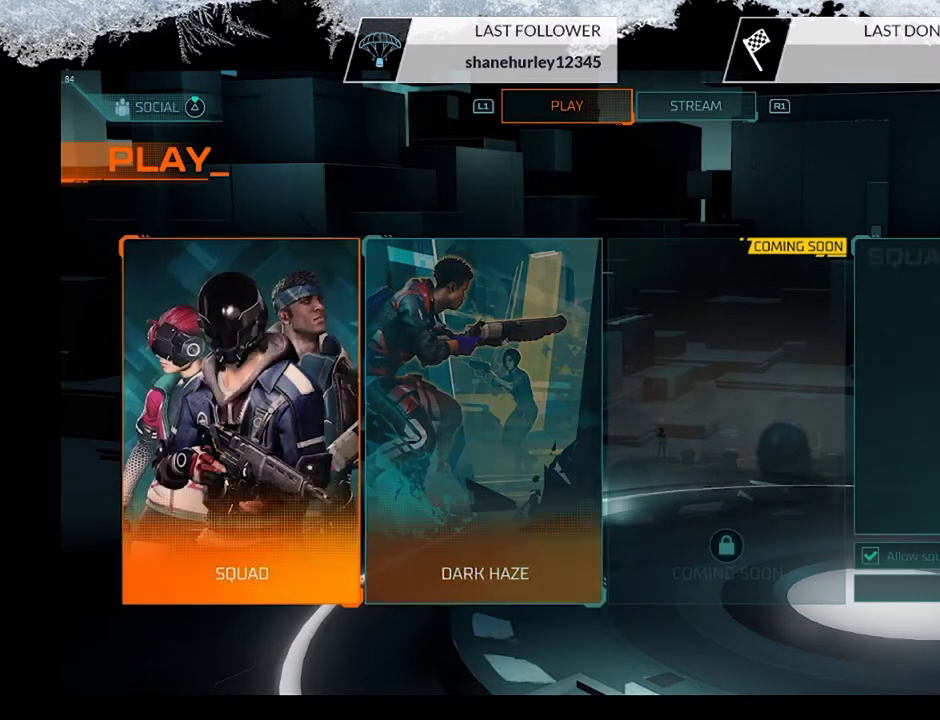
{"dt_ms": 300, "buttons": [], "left_stick": "center", "right_stick": "center", "events": [[67, "DPAD_LEFT", "up"]]}
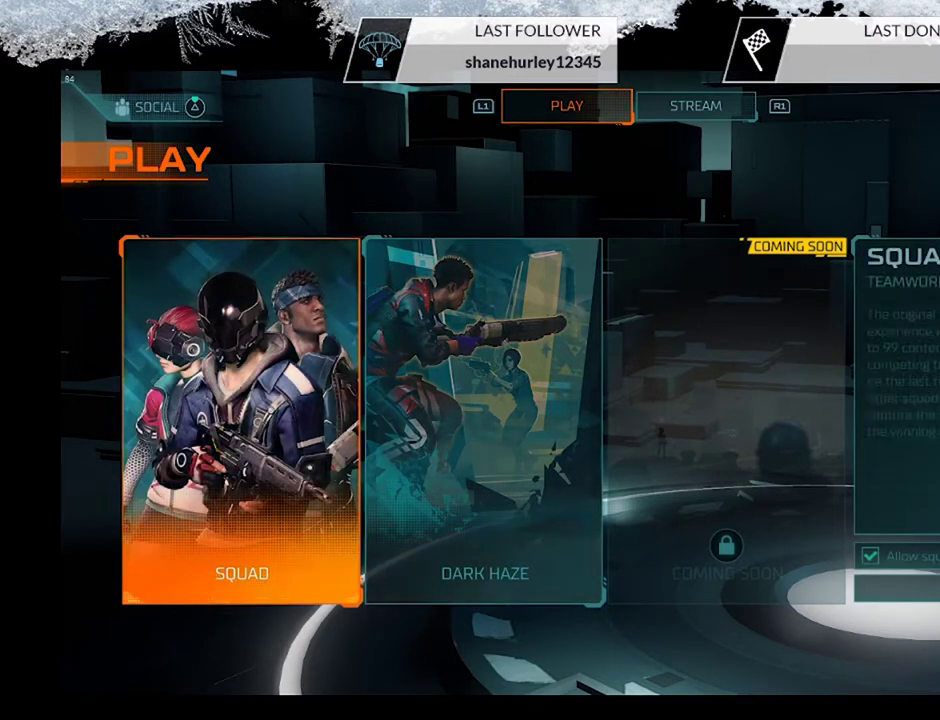
{"dt_ms": 500, "buttons": ["DPAD_RIGHT"], "left_stick": "center", "right_stick": "center", "events": [[200, "DPAD_RIGHT", "down"], [300, "DPAD_RIGHT", "up"], [400, "DPAD_RIGHT", "down"]]}
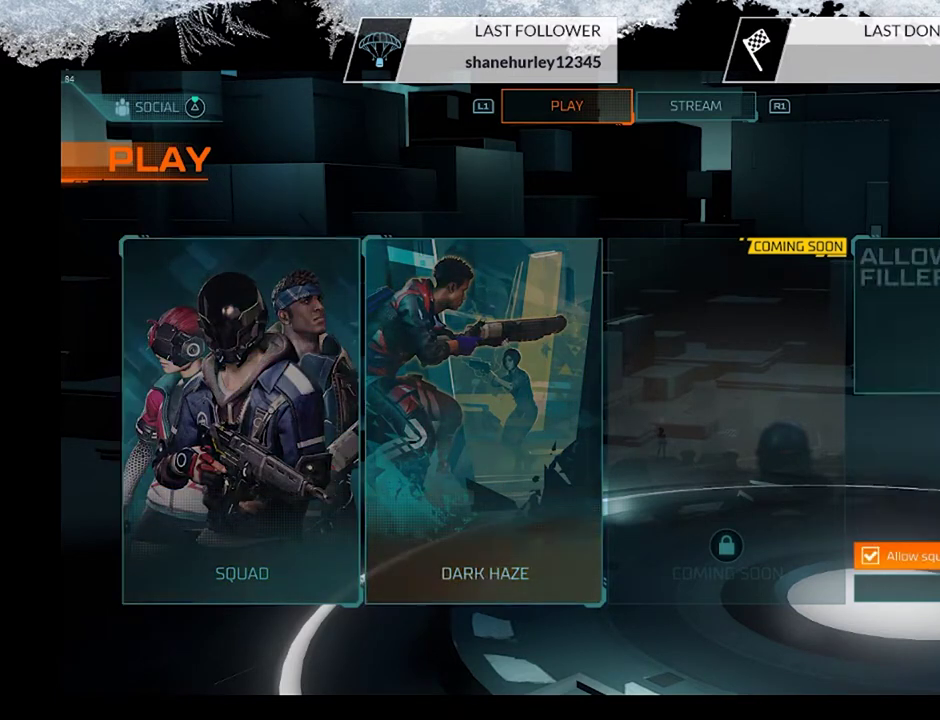
{"dt_ms": 500, "buttons": [], "left_stick": "center", "right_stick": "center", "events": [[33, "DPAD_RIGHT", "up"]]}
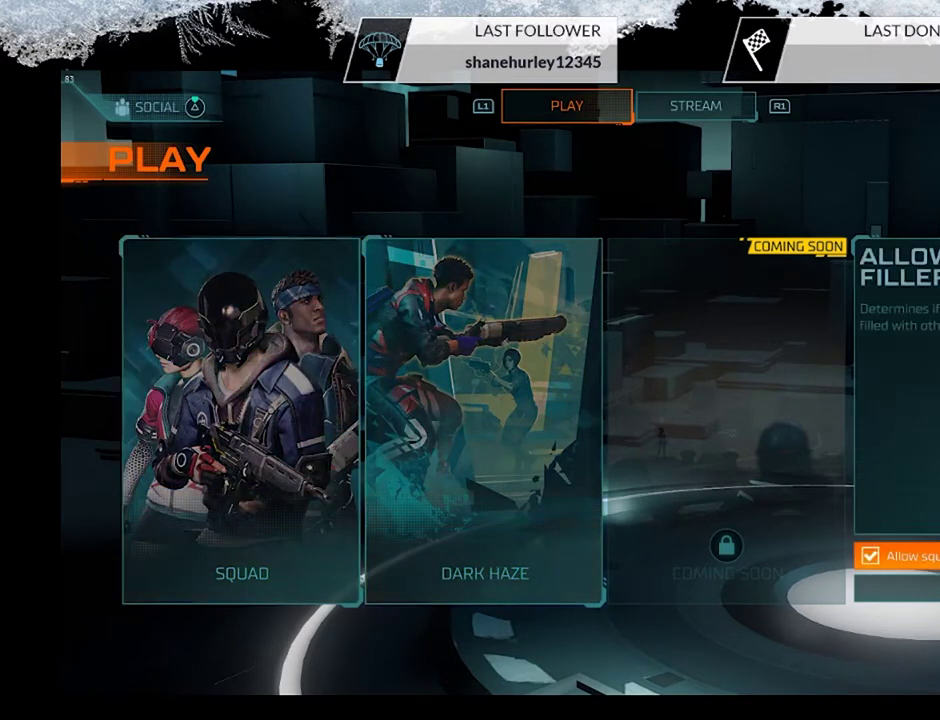
{"dt_ms": 500, "buttons": [], "left_stick": "center", "right_stick": "center", "events": []}
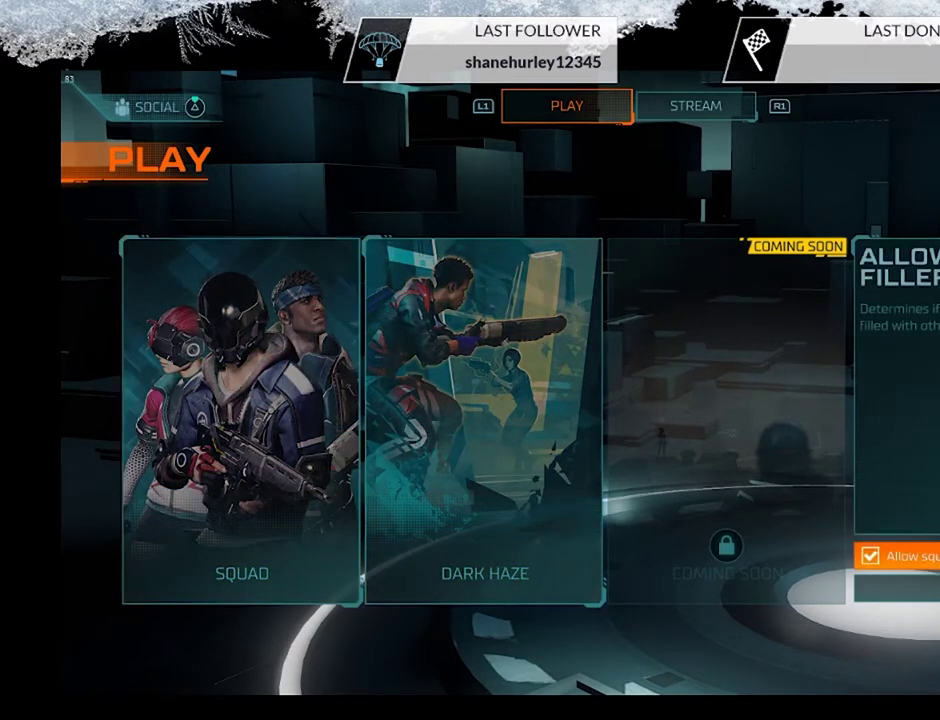
{"dt_ms": 500, "buttons": ["DPAD_LEFT"], "left_stick": "center", "right_stick": "center", "events": [[267, "DPAD_LEFT", "down"], [400, "DPAD_LEFT", "up"], [500, "DPAD_LEFT", "down"]]}
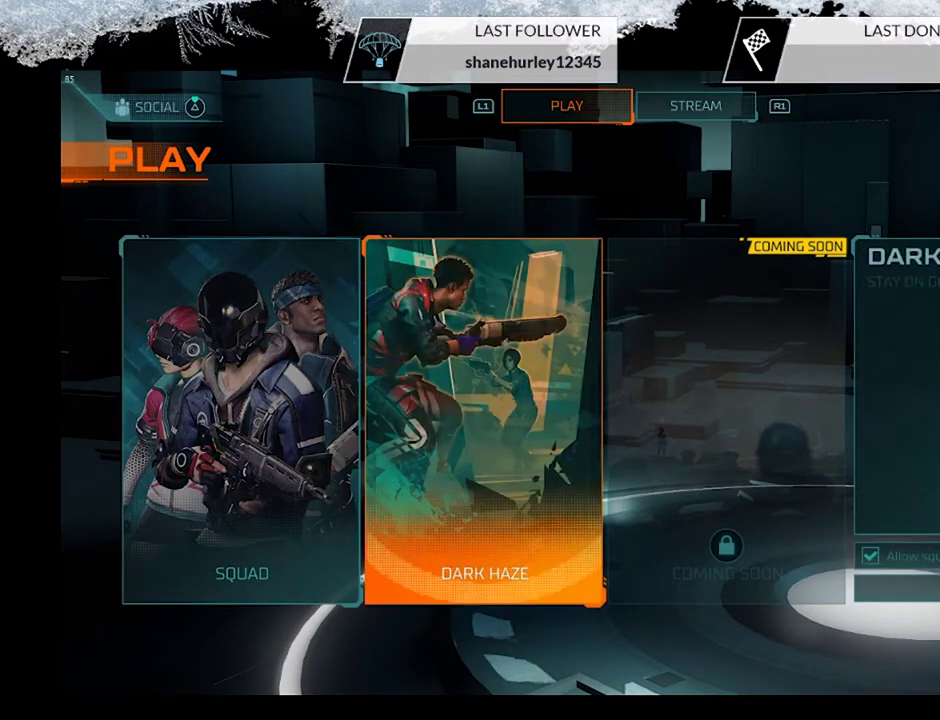
{"dt_ms": 500, "buttons": [], "left_stick": "center", "right_stick": "center", "events": [[100, "DPAD_LEFT", "up"]]}
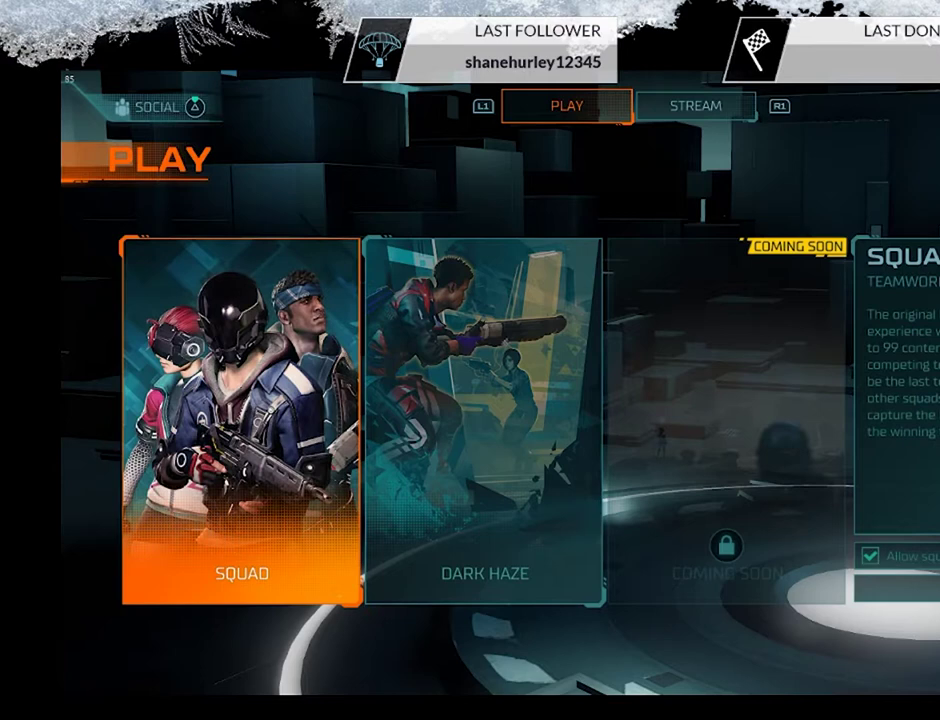
{"dt_ms": 500, "buttons": [], "left_stick": "center", "right_stick": "center", "events": []}
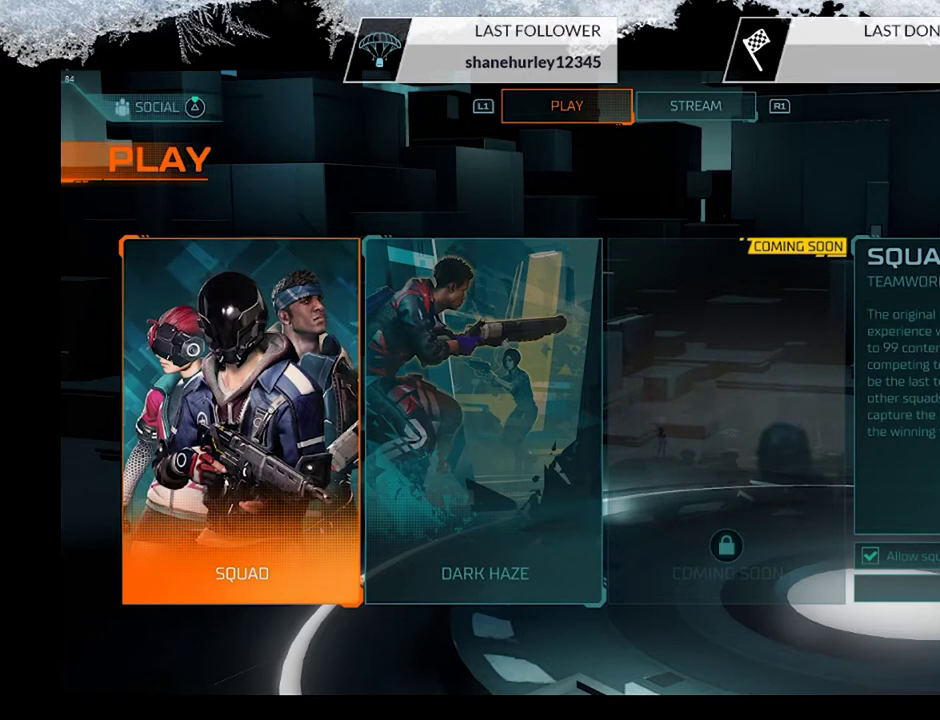
{"dt_ms": 500, "buttons": [], "left_stick": "center", "right_stick": "center", "events": []}
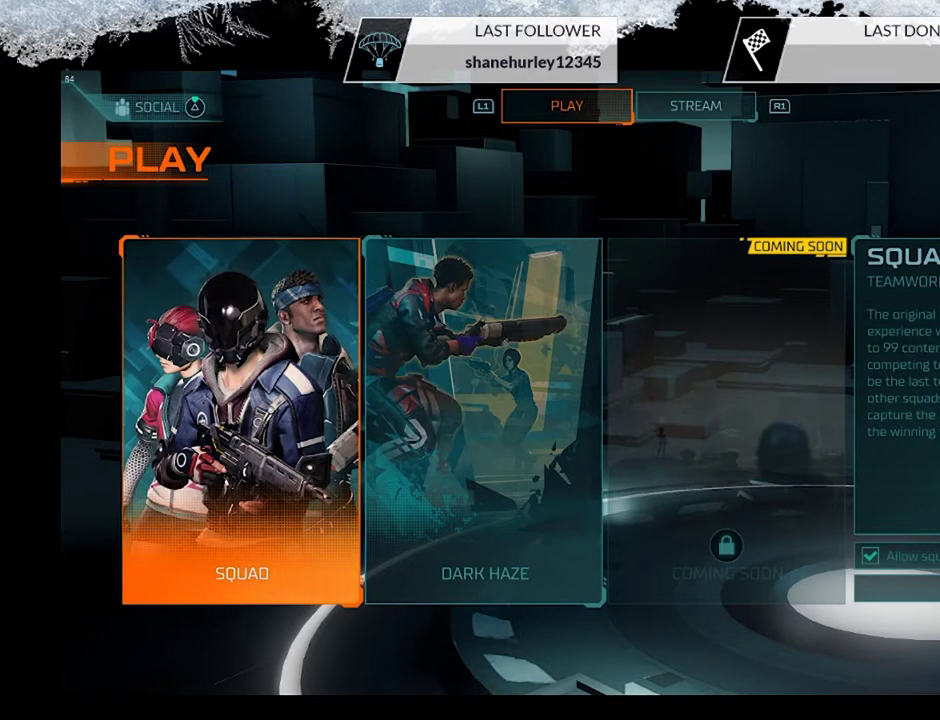
{"dt_ms": 500, "buttons": [], "left_stick": "center", "right_stick": "center", "events": []}
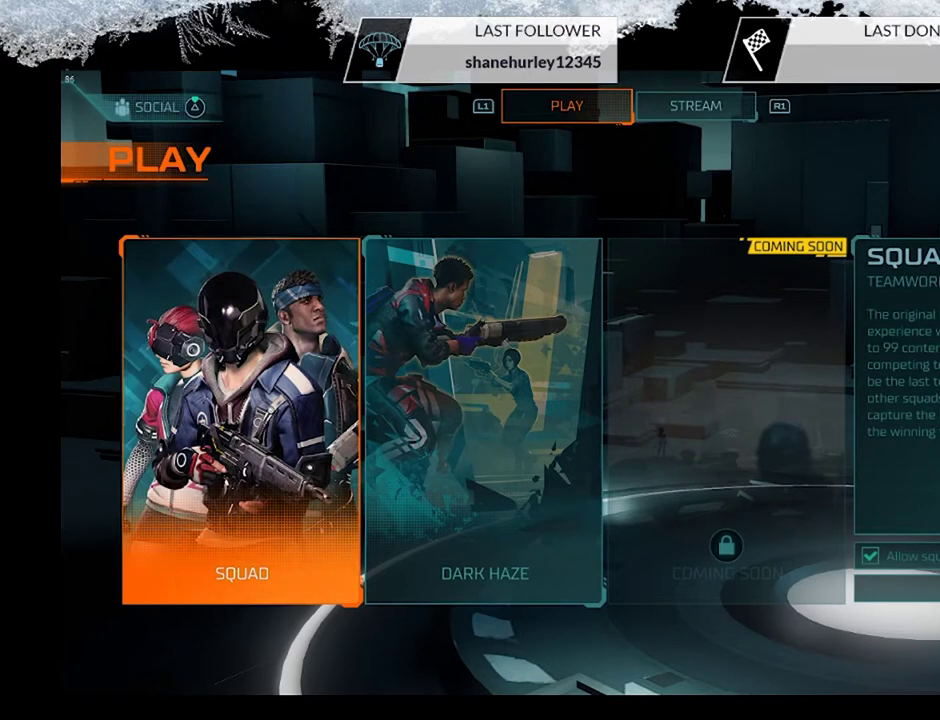
{"dt_ms": 300, "buttons": ["DPAD_RIGHT"], "left_stick": "center", "right_stick": "center", "events": [[300, "DPAD_RIGHT", "down"]]}
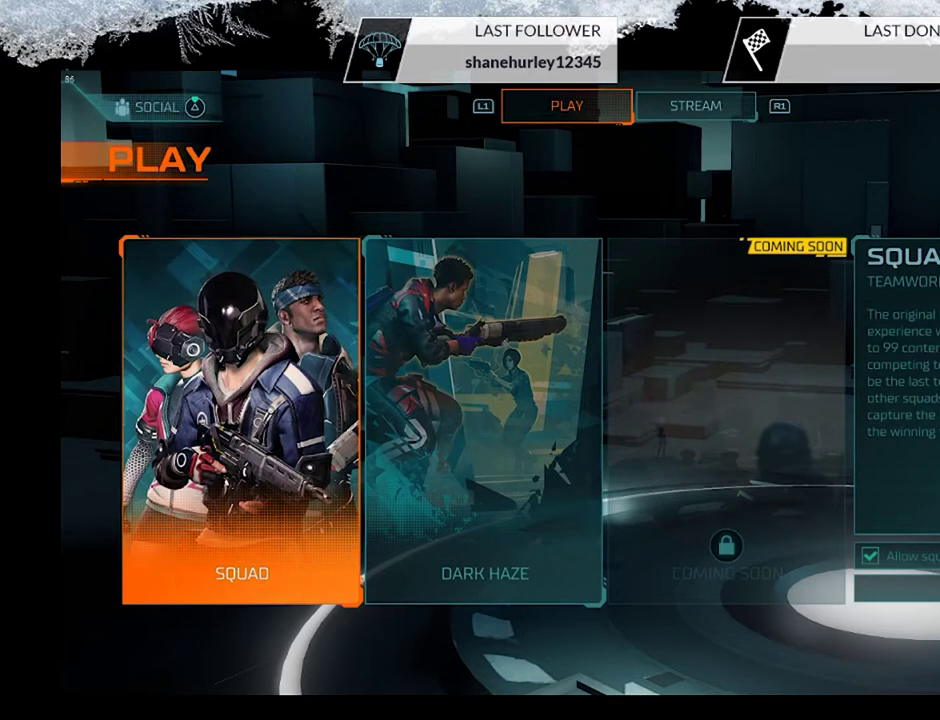
{"dt_ms": 800, "buttons": ["DPAD_LEFT"], "left_stick": "center", "right_stick": "center", "events": [[100, "DPAD_RIGHT", "up"], [200, "DPAD_RIGHT", "down"], [300, "DPAD_RIGHT", "up"], [733, "DPAD_LEFT", "down"]]}
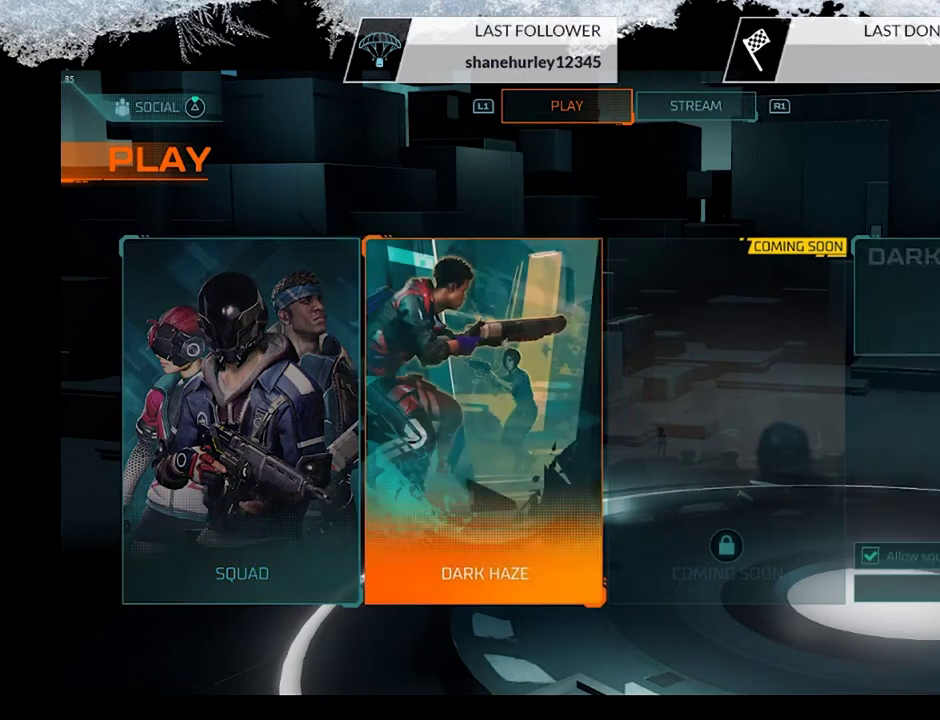
{"dt_ms": 400, "buttons": [], "left_stick": "center", "right_stick": "center", "events": [[33, "DPAD_LEFT", "up"]]}
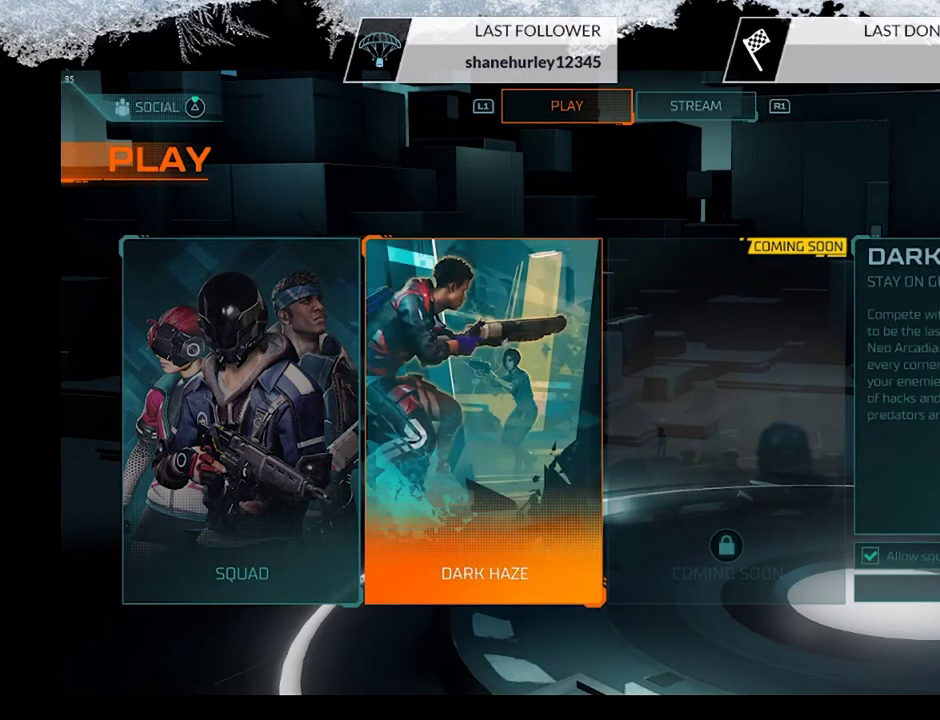
{"dt_ms": 500, "buttons": [], "left_stick": "center", "right_stick": "center", "events": []}
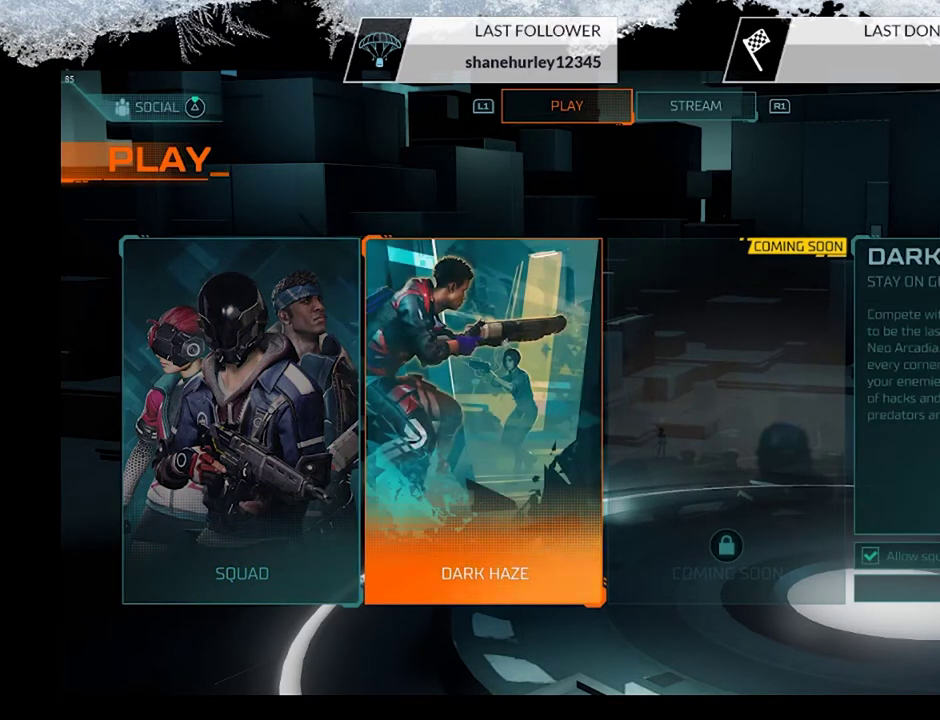
{"dt_ms": 500, "buttons": [], "left_stick": "center", "right_stick": "center", "events": []}
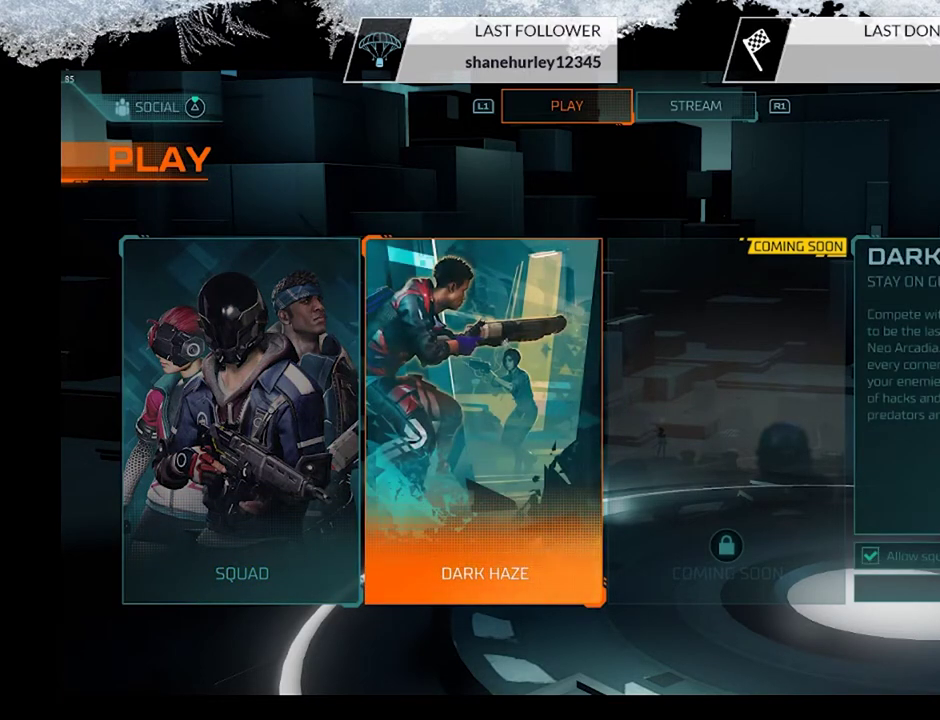
{"dt_ms": 500, "buttons": ["DPAD_LEFT"], "left_stick": "center", "right_stick": "center", "events": [[400, "DPAD_LEFT", "down"]]}
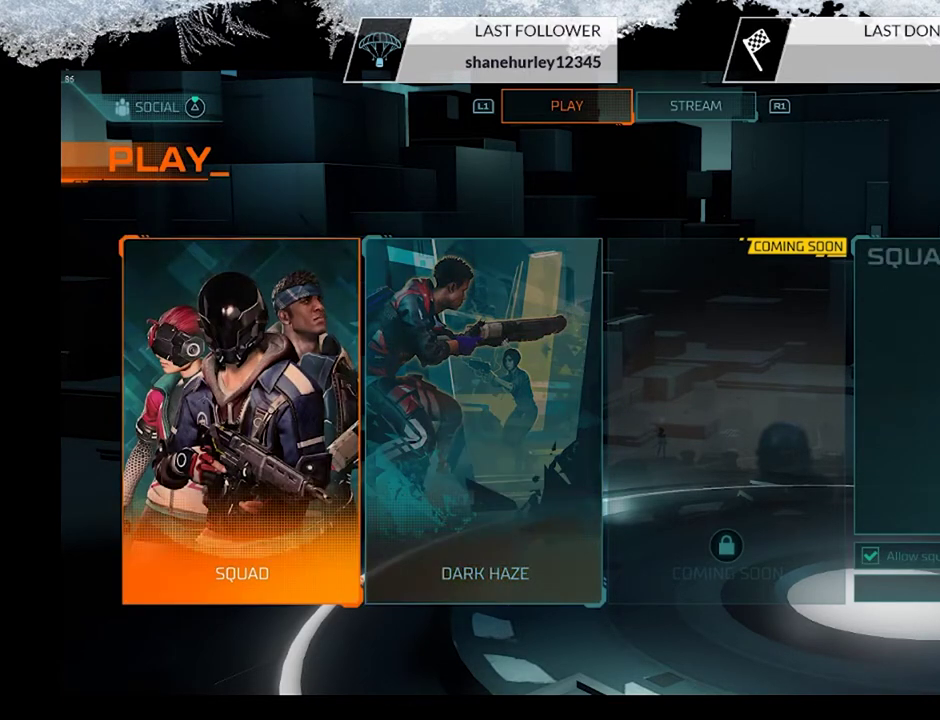
{"dt_ms": 500, "buttons": [], "left_stick": "center", "right_stick": "center", "events": [[33, "DPAD_LEFT", "up"]]}
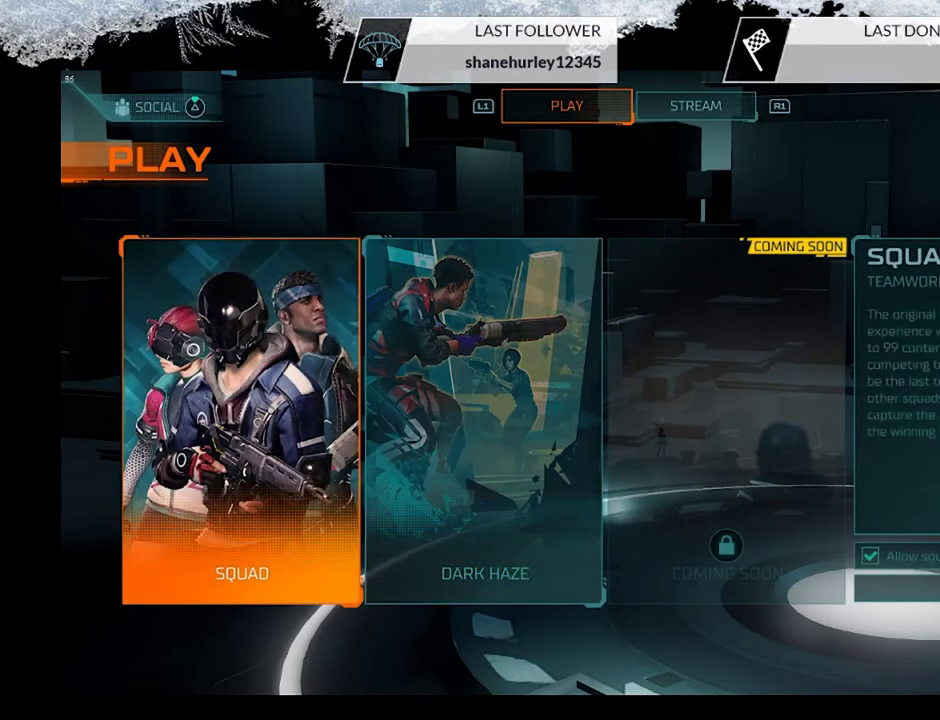
{"dt_ms": 400, "buttons": ["DPAD_RIGHT"], "left_stick": "center", "right_stick": "center", "events": [[33, "DPAD_RIGHT", "down"], [100, "DPAD_RIGHT", "up"], [333, "DPAD_RIGHT", "down"]]}
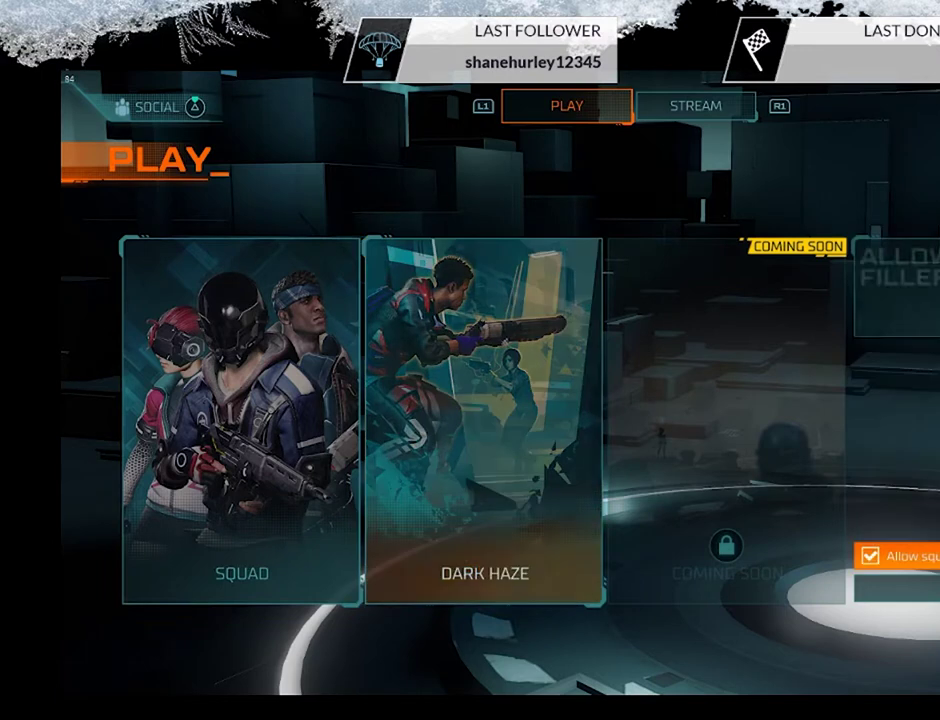
{"dt_ms": 800, "buttons": ["R1"], "left_stick": "center", "right_stick": "center", "events": [[33, "DPAD_RIGHT", "up"], [433, "DPAD_LEFT", "down"], [533, "DPAD_LEFT", "up"], [700, "R1", "down"]]}
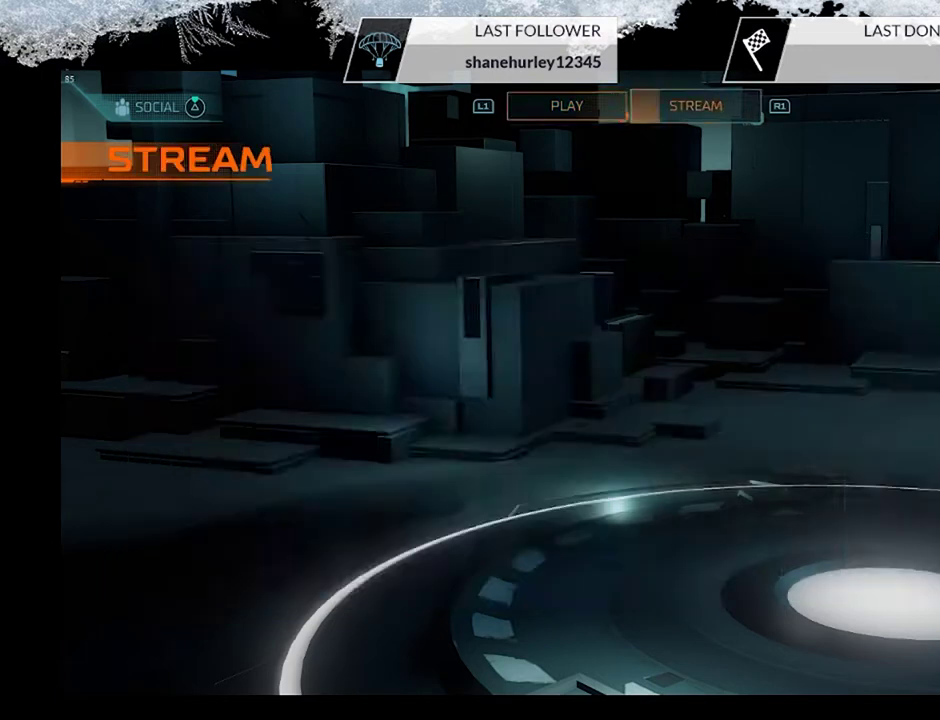
{"dt_ms": 300, "buttons": [], "left_stick": "center", "right_stick": "center", "events": [[133, "R1", "up"]]}